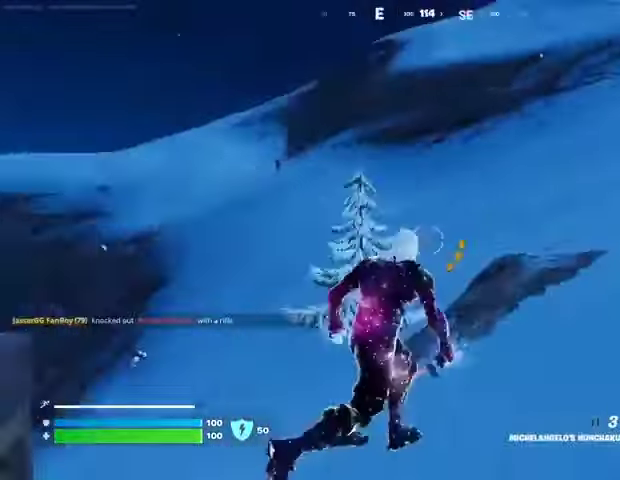
Gameplay with a controller (PlayStation layout); each line is a JSON object with the inputs held at the frame after it. "events" lists button and stick changes between this image and that frame as [ms after this image, input, new state], when the widget could be followed in between. Not read: L1 L2 R1 R2.
{"buttons": [], "left_stick": "left", "right_stick": "right", "events": [[167, "right_stick", "center"], [233, "left_stick", "left"], [300, "right_stick", "right"]]}
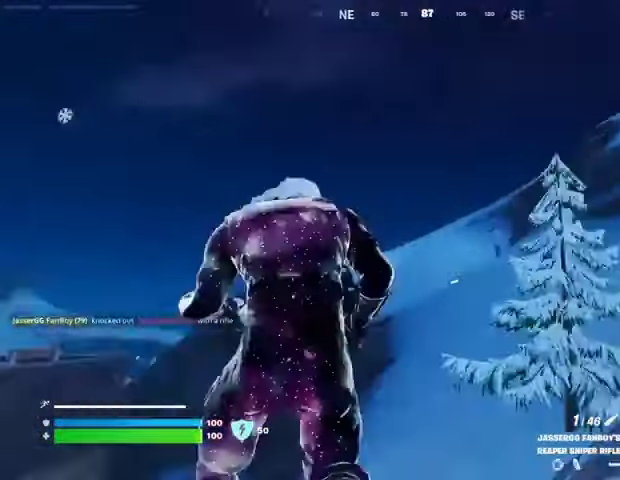
{"buttons": [], "left_stick": "up", "right_stick": "center", "events": [[300, "left_stick", "up"], [333, "right_stick", "down-right"], [467, "right_stick", "center"]]}
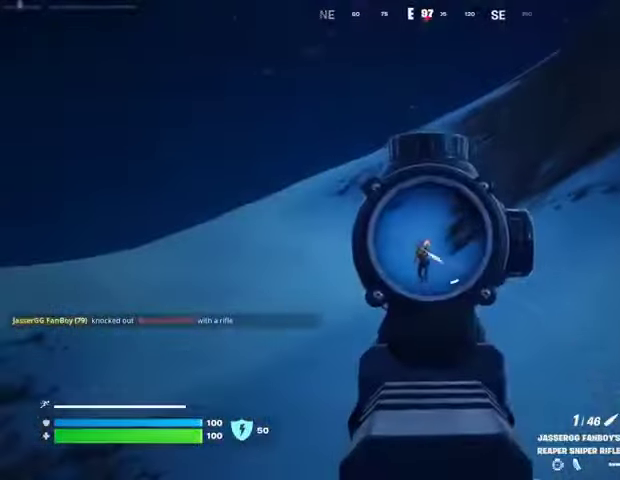
{"buttons": [], "left_stick": "up", "right_stick": "center", "events": [[133, "right_stick", "left"], [267, "left_stick", "up-right"], [300, "right_stick", "center"], [467, "left_stick", "up"]]}
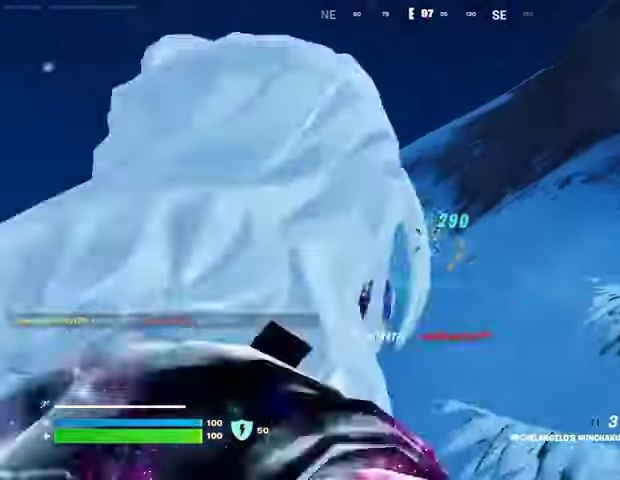
{"buttons": [], "left_stick": "up-right", "right_stick": "down-left", "events": [[100, "L3", "down"], [200, "L3", "up"], [333, "right_stick", "down-left"], [367, "left_stick", "up-right"]]}
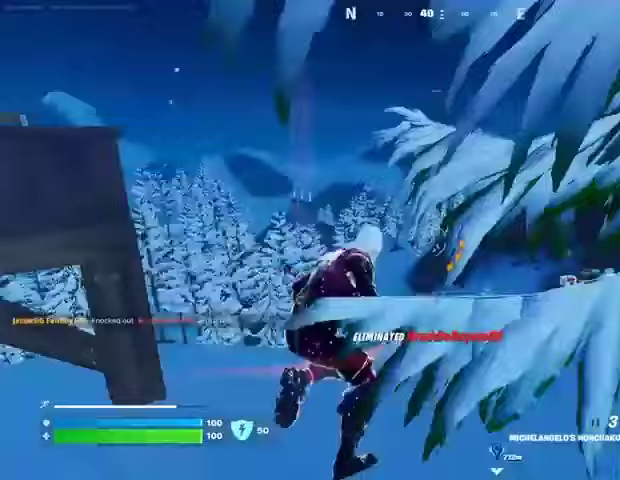
{"buttons": [], "left_stick": "up-right", "right_stick": "center", "events": [[67, "right_stick", "center"]]}
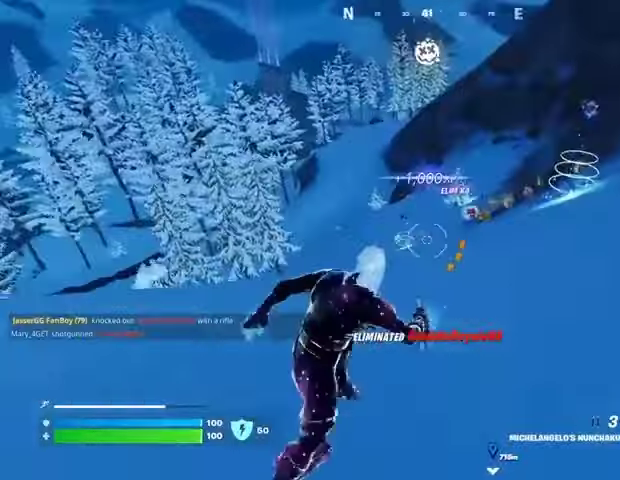
{"buttons": ["CROSS"], "left_stick": "up", "right_stick": "right", "events": [[133, "right_stick", "right"], [400, "CROSS", "down"], [400, "left_stick", "up"]]}
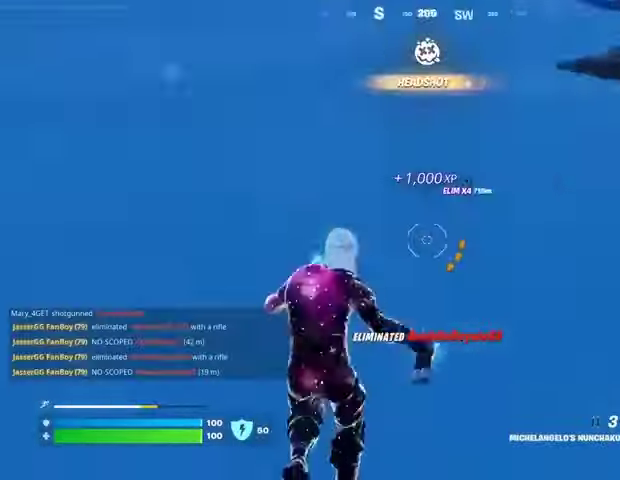
{"buttons": [], "left_stick": "up", "right_stick": "center", "events": [[67, "CROSS", "up"], [133, "right_stick", "center"], [200, "right_stick", "up"], [433, "right_stick", "center"]]}
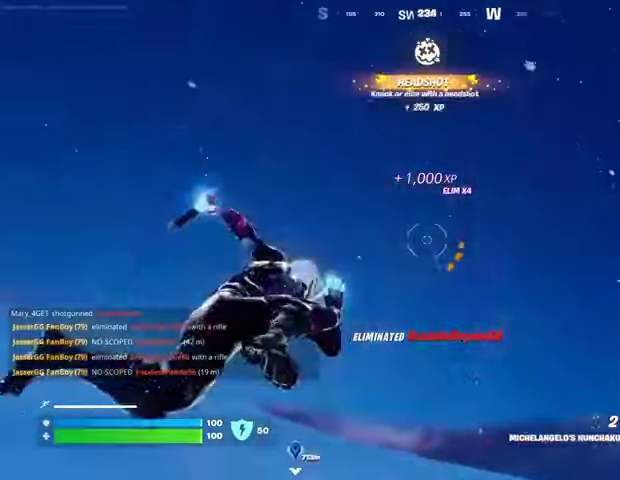
{"buttons": [], "left_stick": "up", "right_stick": "center", "events": [[133, "right_stick", "down-left"], [333, "right_stick", "center"]]}
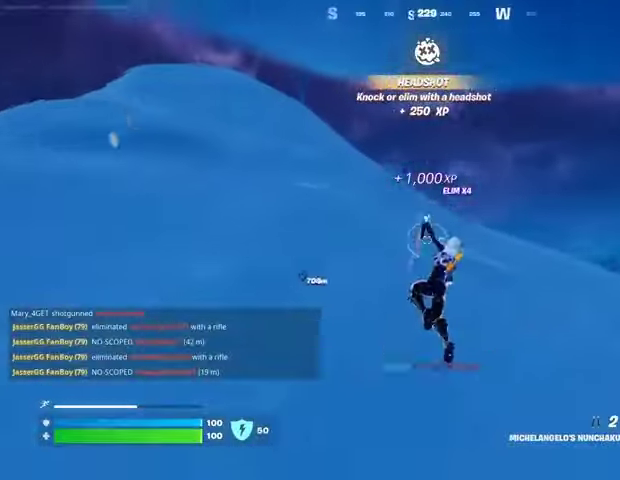
{"buttons": [], "left_stick": "up", "right_stick": "center", "events": [[133, "right_stick", "up-left"], [300, "right_stick", "center"]]}
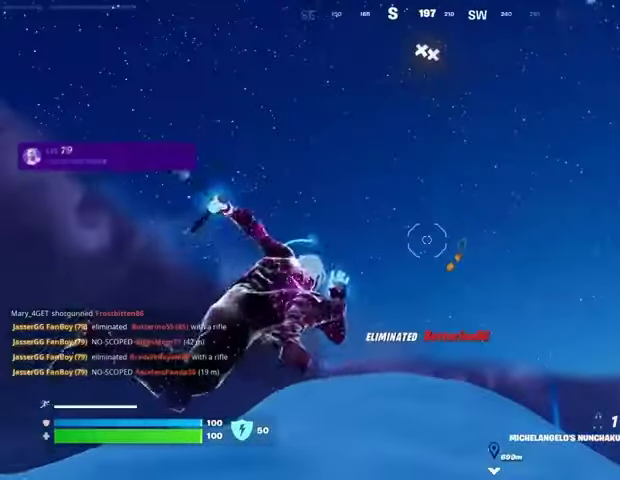
{"buttons": [], "left_stick": "up", "right_stick": "center", "events": [[267, "right_stick", "down"], [433, "right_stick", "center"]]}
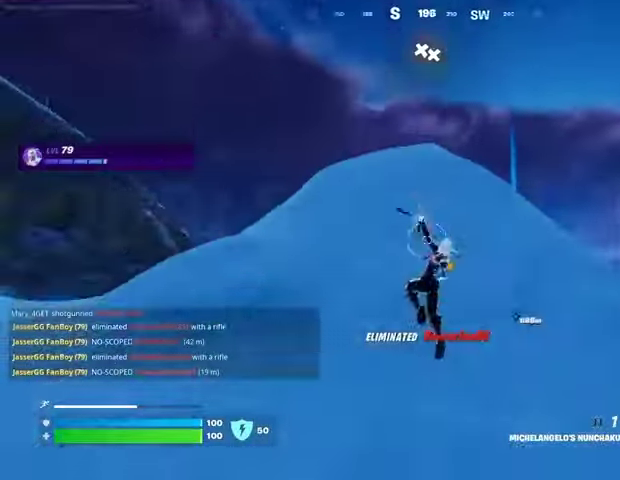
{"buttons": [], "left_stick": "up", "right_stick": "center", "events": [[233, "right_stick", "up"], [333, "right_stick", "center"]]}
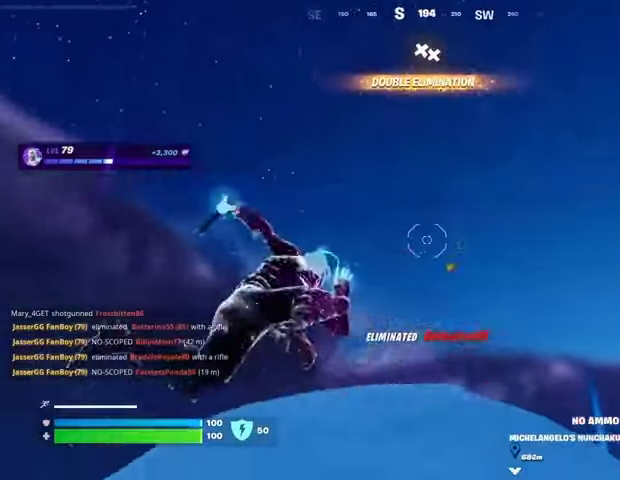
{"buttons": [], "left_stick": "up", "right_stick": "center", "events": [[267, "right_stick", "down"], [433, "right_stick", "center"]]}
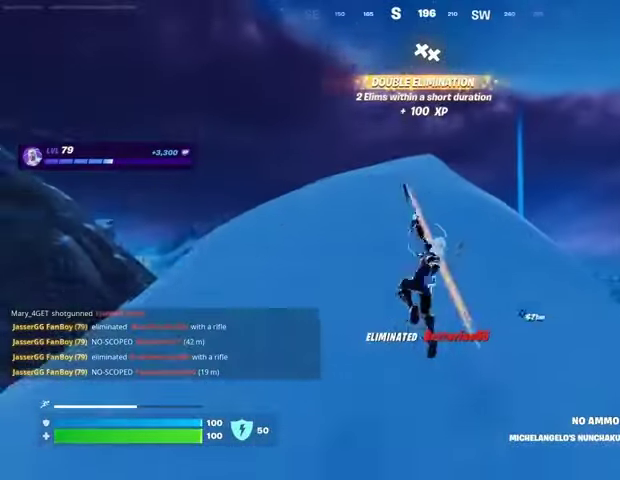
{"buttons": [], "left_stick": "up", "right_stick": "up", "events": [[400, "R3", "down"], [467, "R3", "up"], [500, "right_stick", "up"]]}
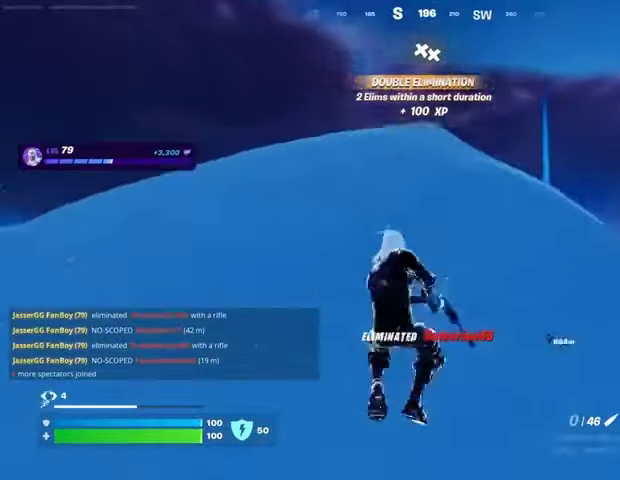
{"buttons": [], "left_stick": "up", "right_stick": "center", "events": [[33, "right_stick", "center"], [133, "SQUARE", "down"], [200, "SQUARE", "up"]]}
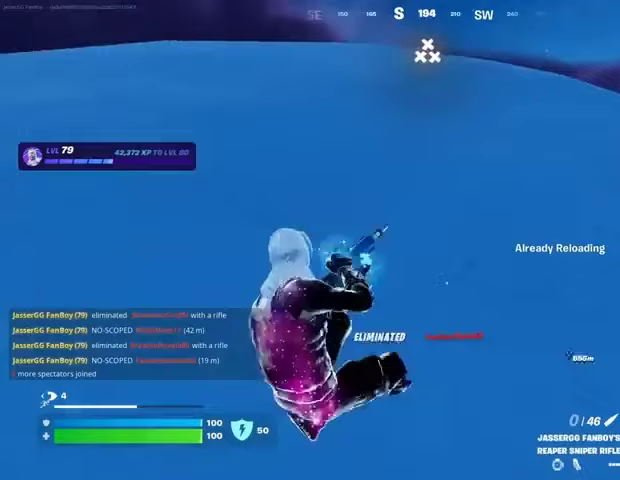
{"buttons": [], "left_stick": "up", "right_stick": "center", "events": []}
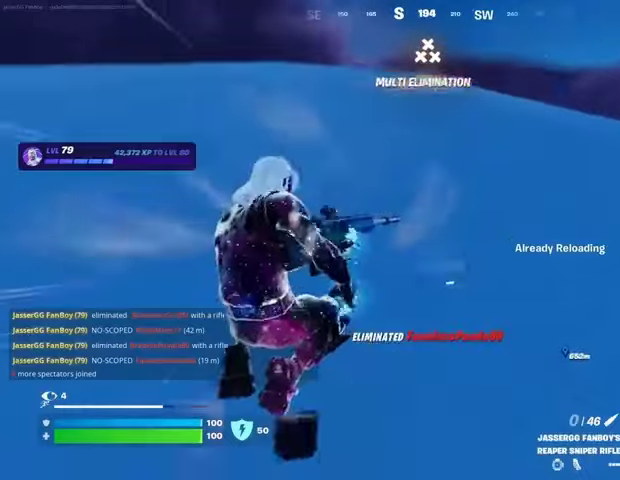
{"buttons": [], "left_stick": "up", "right_stick": "center", "events": []}
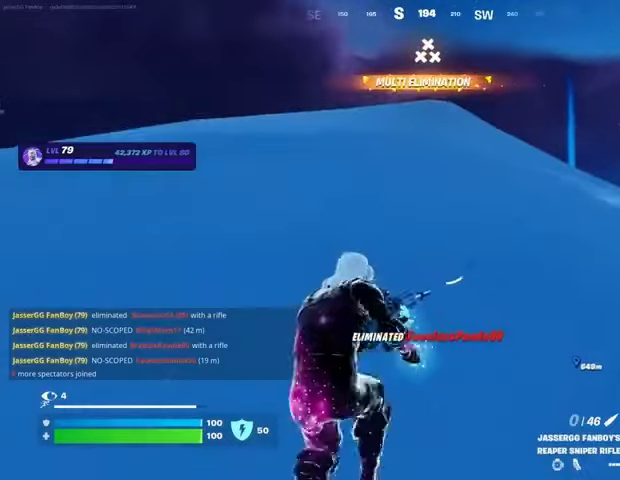
{"buttons": [], "left_stick": "up", "right_stick": "center", "events": []}
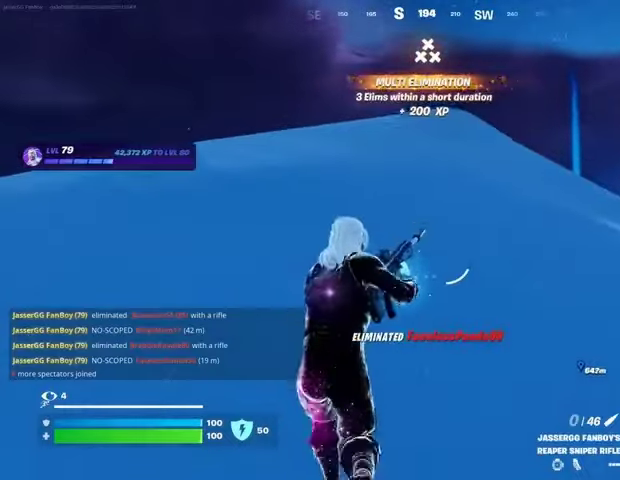
{"buttons": [], "left_stick": "up", "right_stick": "center", "events": []}
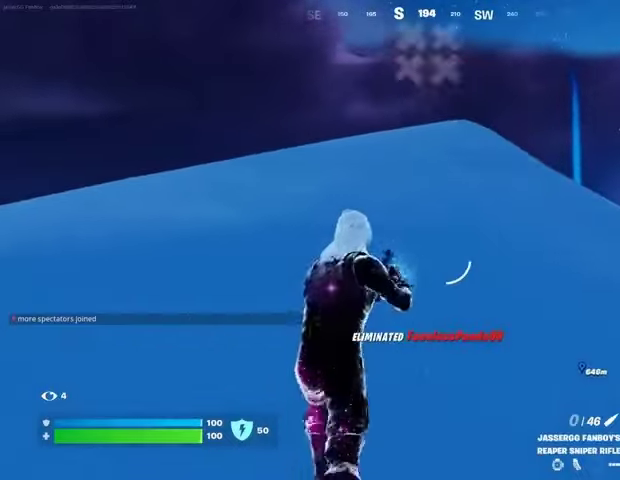
{"buttons": [], "left_stick": "up", "right_stick": "down-right", "events": [[400, "L3", "down"], [500, "L3", "up"], [500, "right_stick", "down-right"]]}
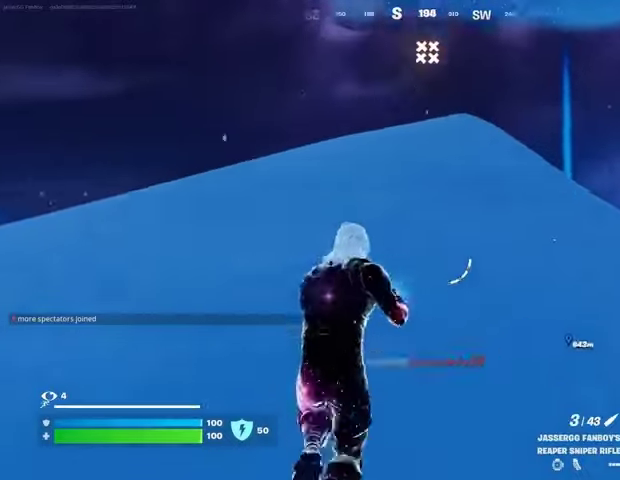
{"buttons": [], "left_stick": "center", "right_stick": "center", "events": [[133, "left_stick", "up-left"], [133, "right_stick", "right"], [200, "CROSS", "down"], [300, "CROSS", "up"], [367, "right_stick", "center"], [400, "left_stick", "center"]]}
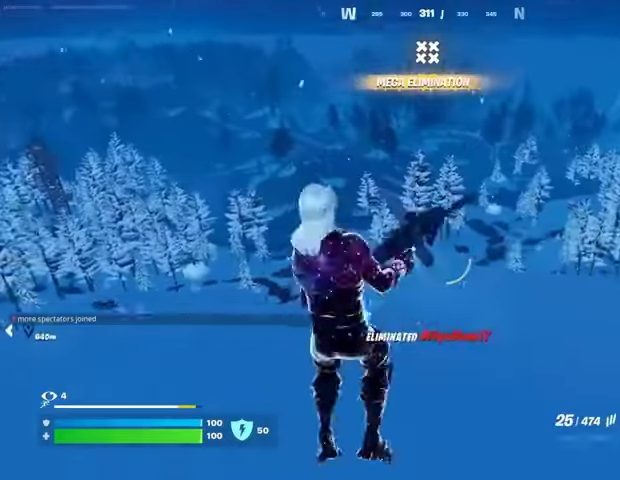
{"buttons": [], "left_stick": "left", "right_stick": "center", "events": [[133, "SQUARE", "down"], [200, "SQUARE", "up"], [233, "SQUARE", "down"], [233, "left_stick", "left"], [333, "SQUARE", "up"], [433, "right_stick", "down-left"], [500, "right_stick", "center"]]}
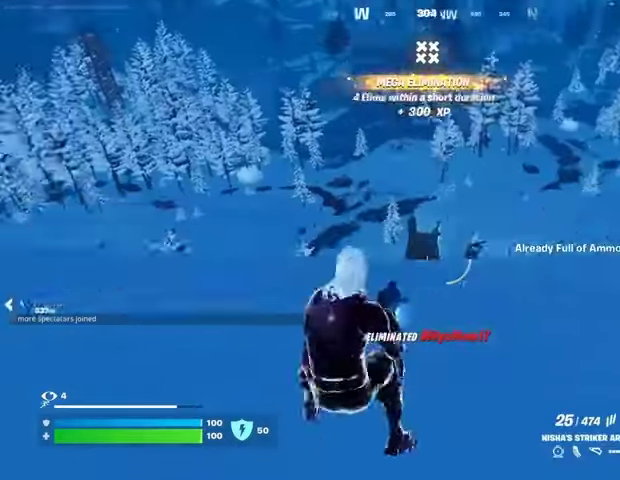
{"buttons": [], "left_stick": "down-left", "right_stick": "center", "events": [[133, "CROSS", "down"], [200, "CROSS", "up"], [200, "right_stick", "left"], [300, "right_stick", "center"], [400, "left_stick", "down-left"]]}
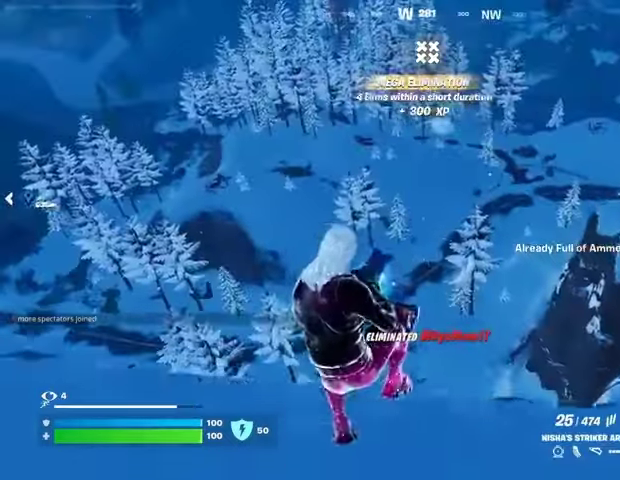
{"buttons": [], "left_stick": "down-left", "right_stick": "center", "events": [[300, "right_stick", "down-left"], [433, "right_stick", "center"]]}
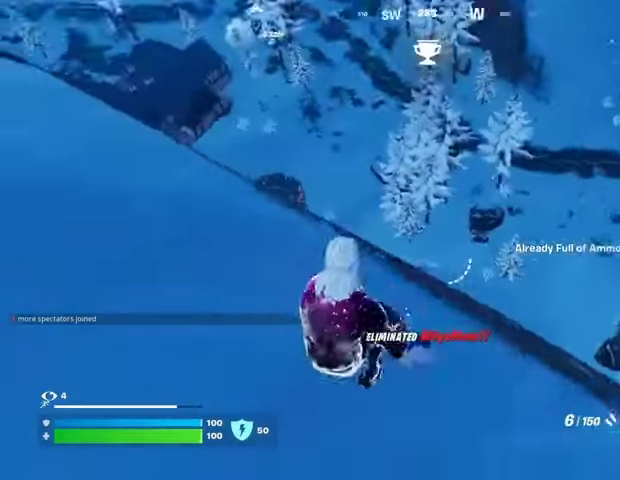
{"buttons": [], "left_stick": "down-left", "right_stick": "center", "events": [[67, "left_stick", "up-left"], [100, "right_stick", "left"], [233, "CROSS", "down"], [233, "right_stick", "center"], [300, "SQUARE", "down"], [300, "left_stick", "left"], [333, "CROSS", "up"], [400, "SQUARE", "up"], [467, "left_stick", "down-left"]]}
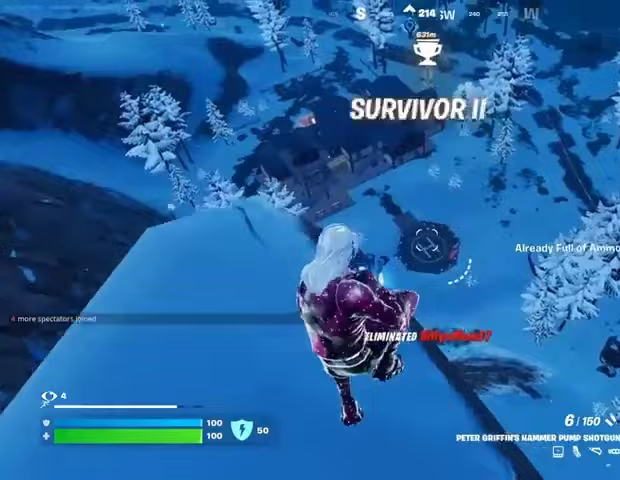
{"buttons": [], "left_stick": "down-right", "right_stick": "center", "events": [[200, "left_stick", "down-right"], [200, "right_stick", "left"], [333, "right_stick", "center"]]}
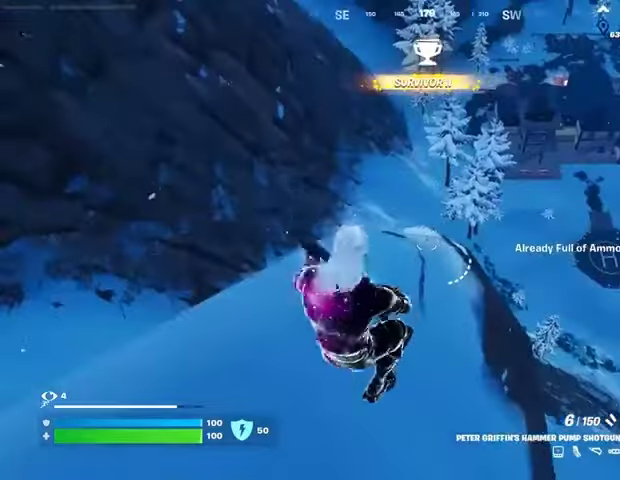
{"buttons": [], "left_stick": "center", "right_stick": "center", "events": [[167, "left_stick", "left"], [200, "CROSS", "down"], [267, "CROSS", "up"], [267, "right_stick", "left"], [300, "left_stick", "center"], [400, "right_stick", "center"]]}
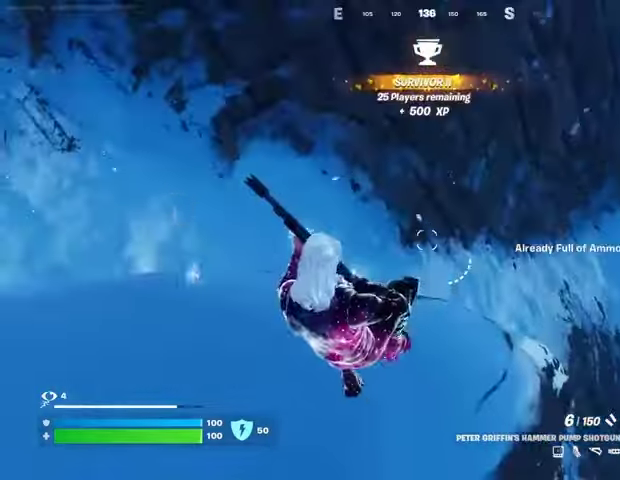
{"buttons": [], "left_stick": "up-right", "right_stick": "up-left", "events": [[67, "left_stick", "up-left"], [233, "left_stick", "up-right"], [333, "right_stick", "up-left"]]}
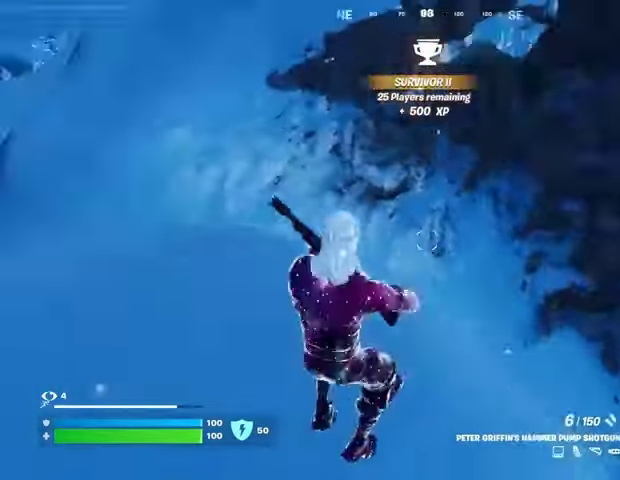
{"buttons": [], "left_stick": "up", "right_stick": "center", "events": [[133, "right_stick", "center"], [167, "left_stick", "up-left"], [500, "left_stick", "up"]]}
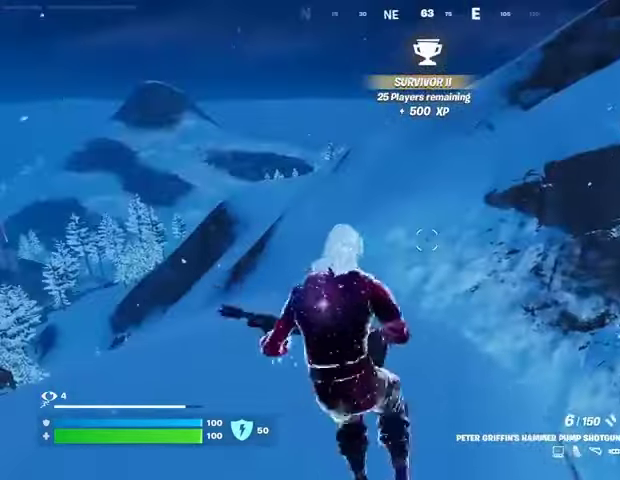
{"buttons": [], "left_stick": "up-right", "right_stick": "center", "events": [[33, "right_stick", "down-right"], [133, "L3", "down"], [133, "left_stick", "up-right"], [200, "L3", "up"], [500, "right_stick", "center"]]}
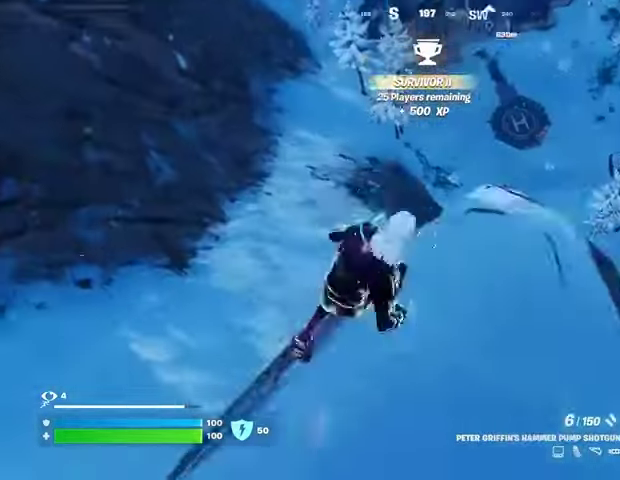
{"buttons": [], "left_stick": "up-right", "right_stick": "center", "events": []}